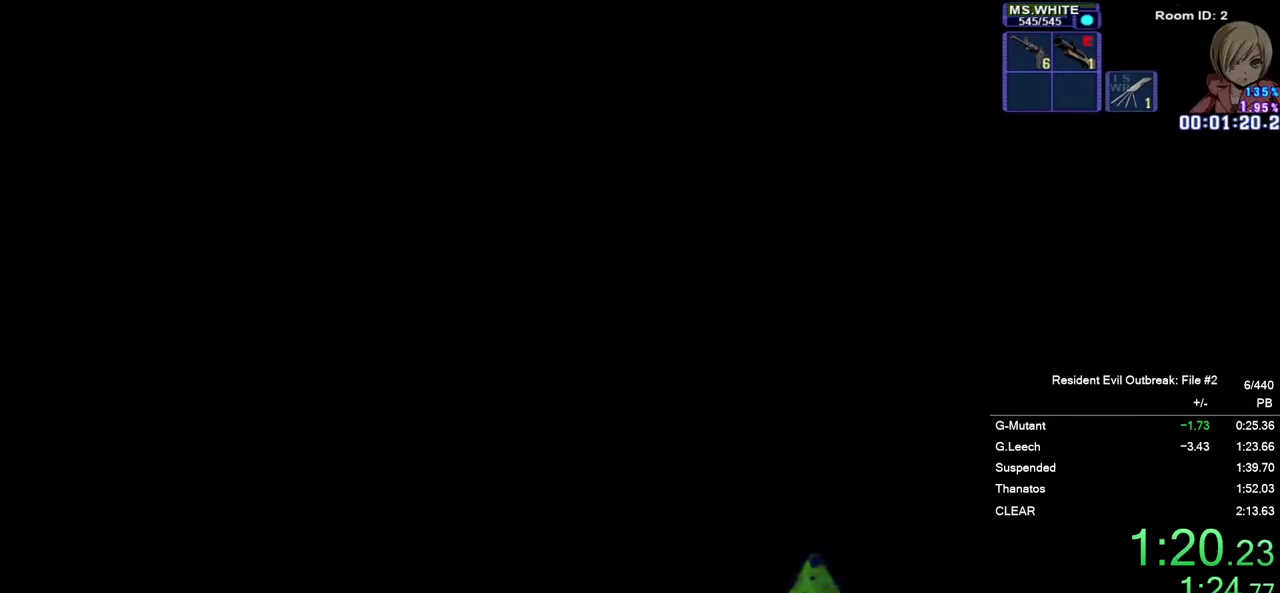
Gameplay with a controller (PlayStation layout); each line is a JSON object with the inputs held at the frame after it. "events" lists button and stick changes between this image and that frame as [ms after this image, input, new state], when the widget could be followed in between. Not read: R3 right_stick.
{"buttons": ["CROSS", "DPAD_UP", "DPAD_LEFT"], "left_stick": "center", "events": []}
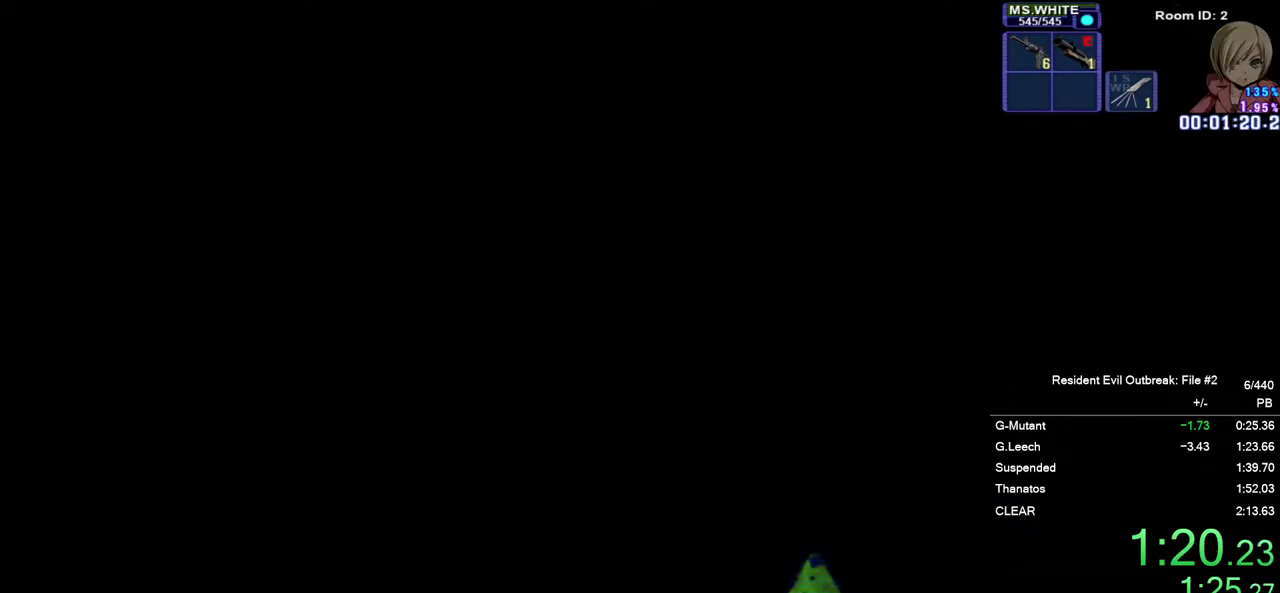
{"buttons": ["CROSS", "DPAD_UP", "DPAD_LEFT"], "left_stick": "center", "events": []}
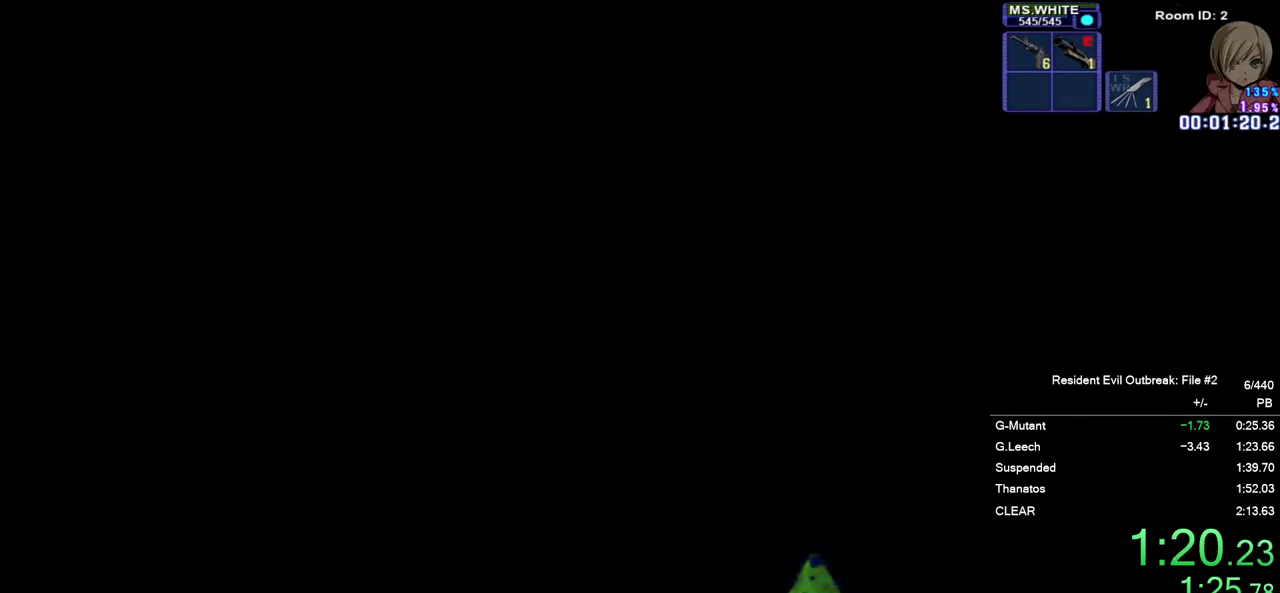
{"buttons": ["CROSS", "DPAD_UP", "DPAD_LEFT"], "left_stick": "center", "events": []}
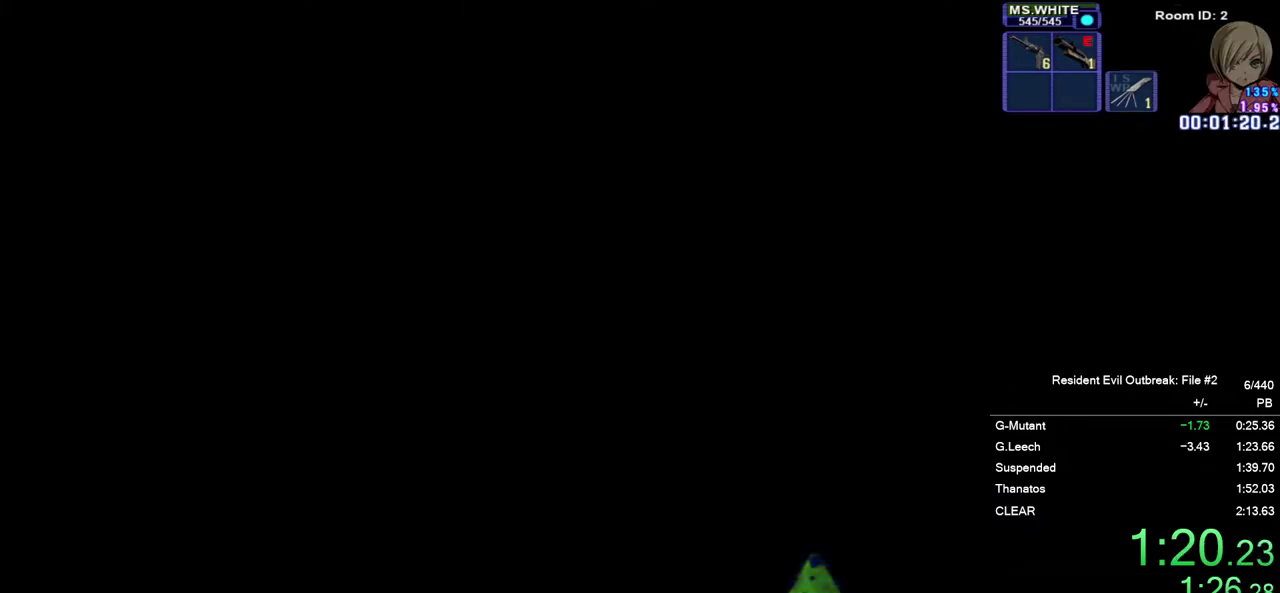
{"buttons": ["CROSS", "DPAD_UP", "DPAD_LEFT"], "left_stick": "center", "events": []}
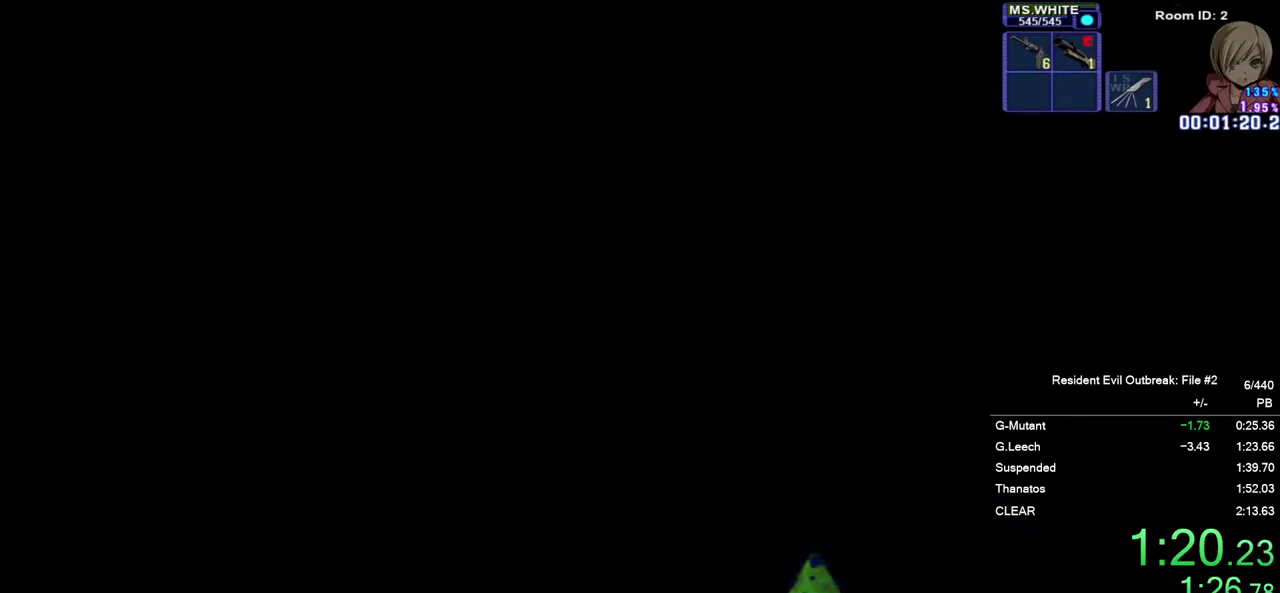
{"buttons": ["CROSS", "DPAD_UP", "DPAD_LEFT"], "left_stick": "center", "events": []}
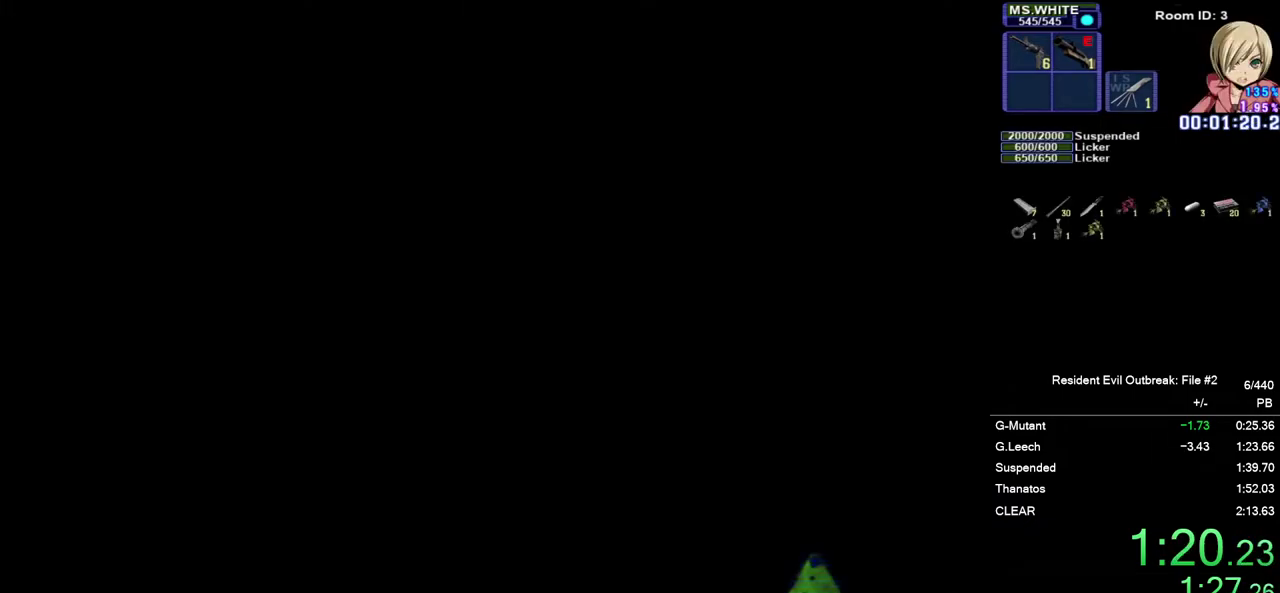
{"buttons": ["CROSS", "DPAD_UP", "DPAD_LEFT"], "left_stick": "center", "events": []}
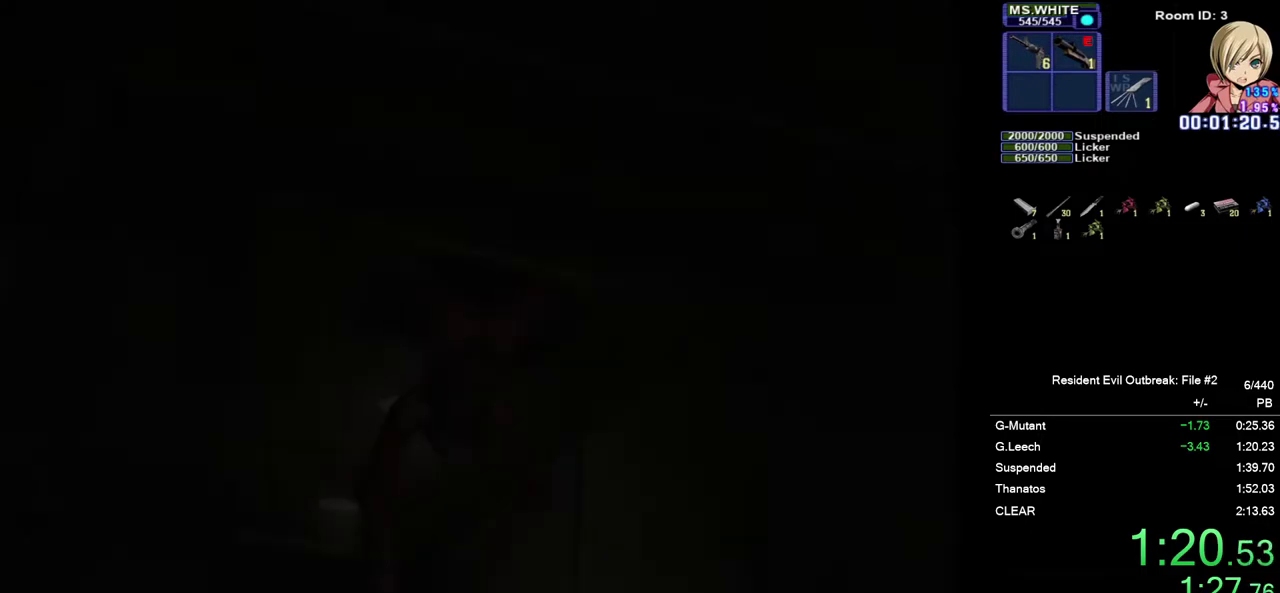
{"buttons": ["CROSS", "DPAD_UP", "DPAD_LEFT"], "left_stick": "center", "events": []}
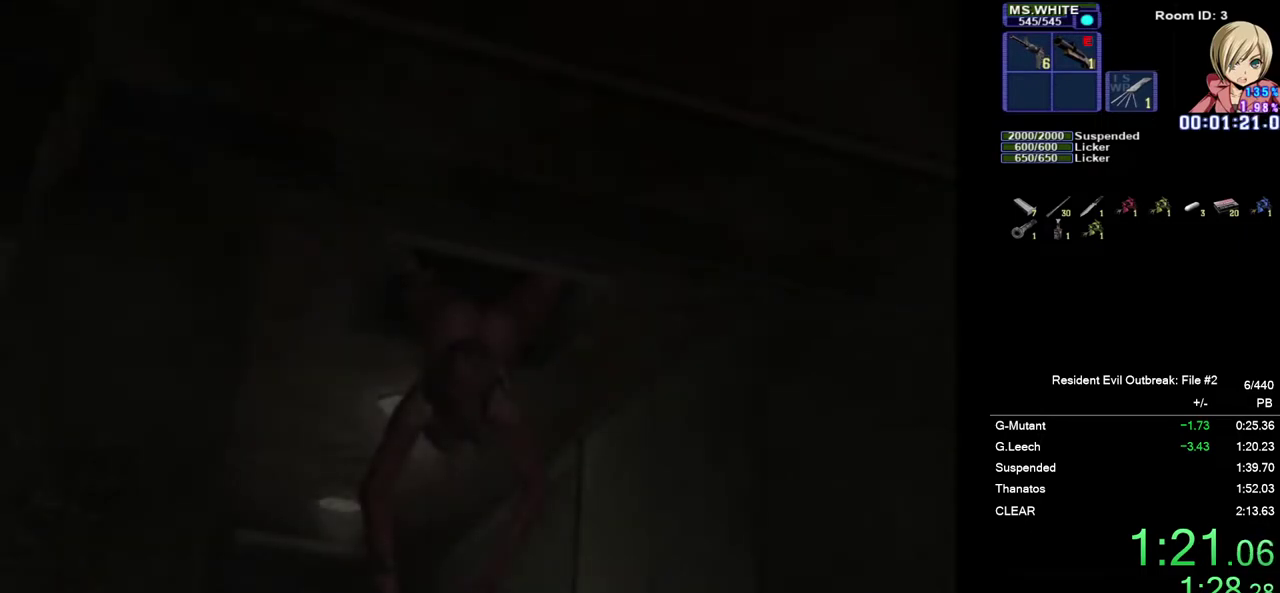
{"buttons": ["CROSS", "DPAD_UP", "DPAD_LEFT"], "left_stick": "center", "events": []}
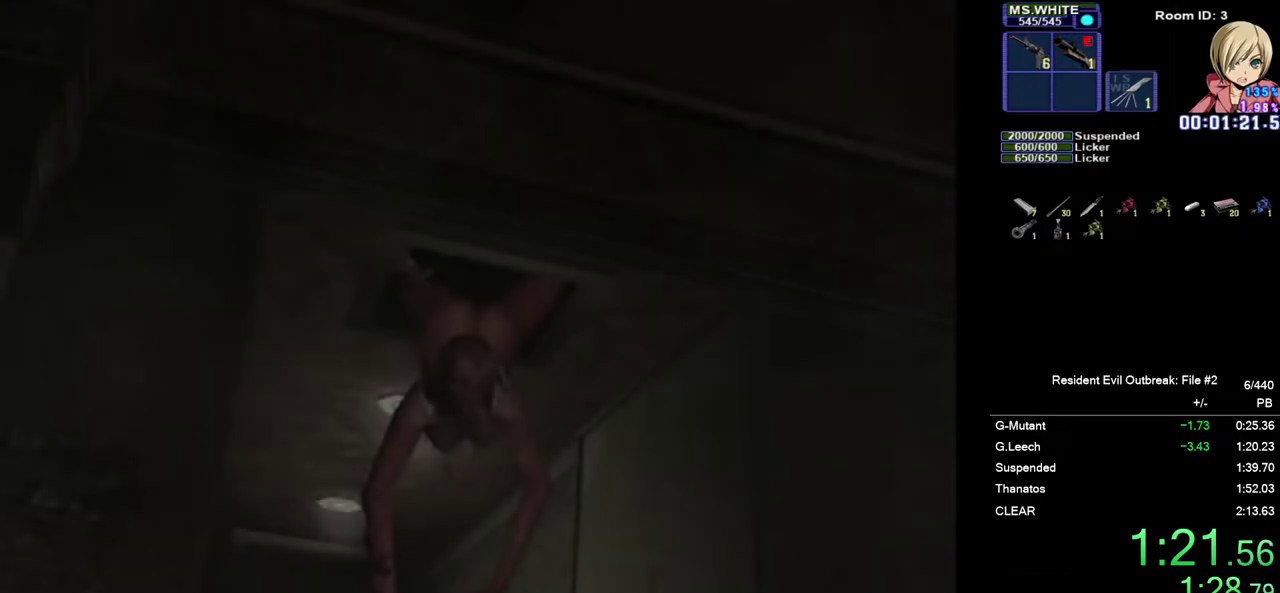
{"buttons": ["CROSS", "DPAD_UP", "DPAD_LEFT"], "left_stick": "center", "events": []}
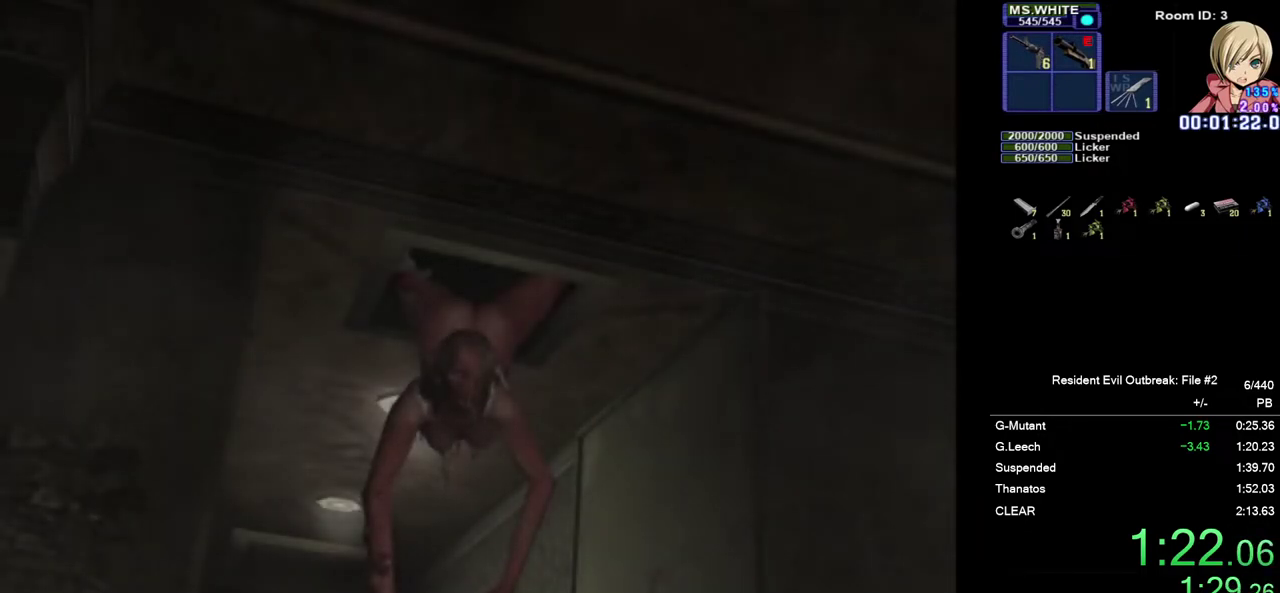
{"buttons": ["CROSS", "DPAD_UP", "DPAD_LEFT"], "left_stick": "center", "events": []}
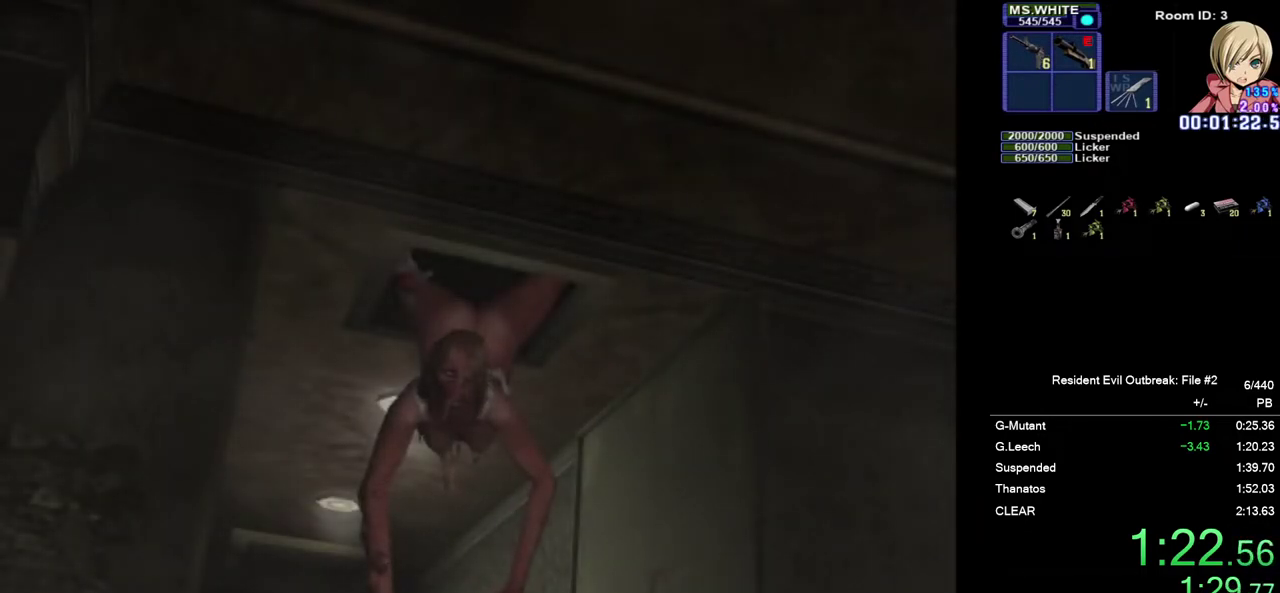
{"buttons": ["CROSS", "DPAD_UP", "DPAD_LEFT"], "left_stick": "center", "events": []}
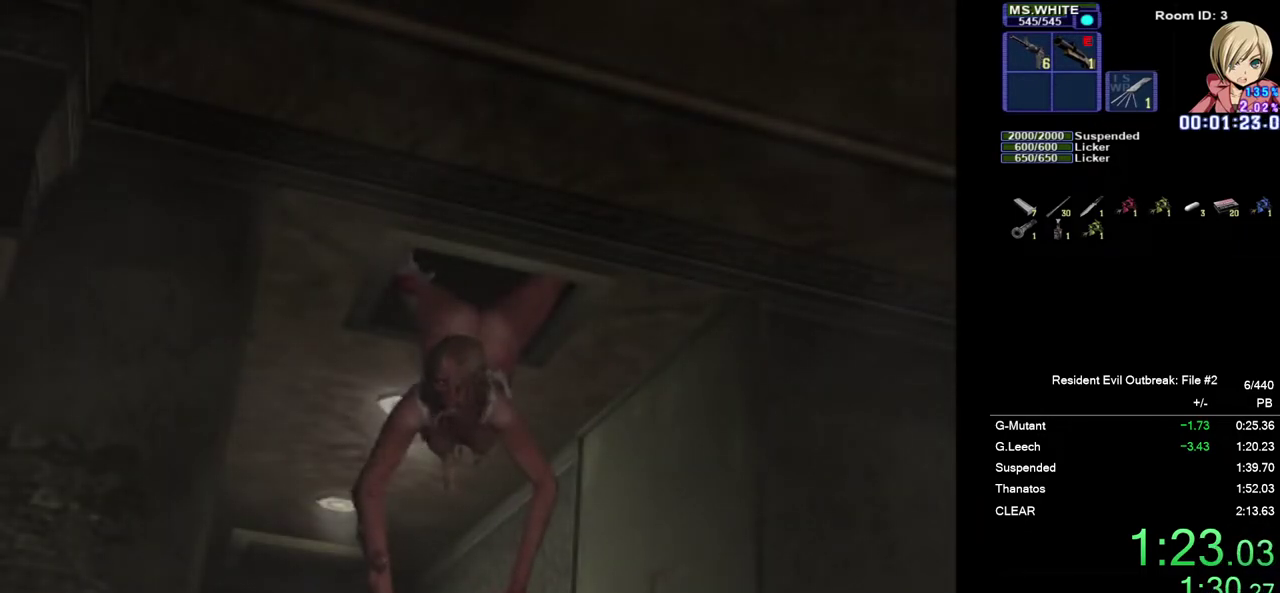
{"buttons": ["CROSS", "DPAD_UP", "DPAD_LEFT"], "left_stick": "center", "events": []}
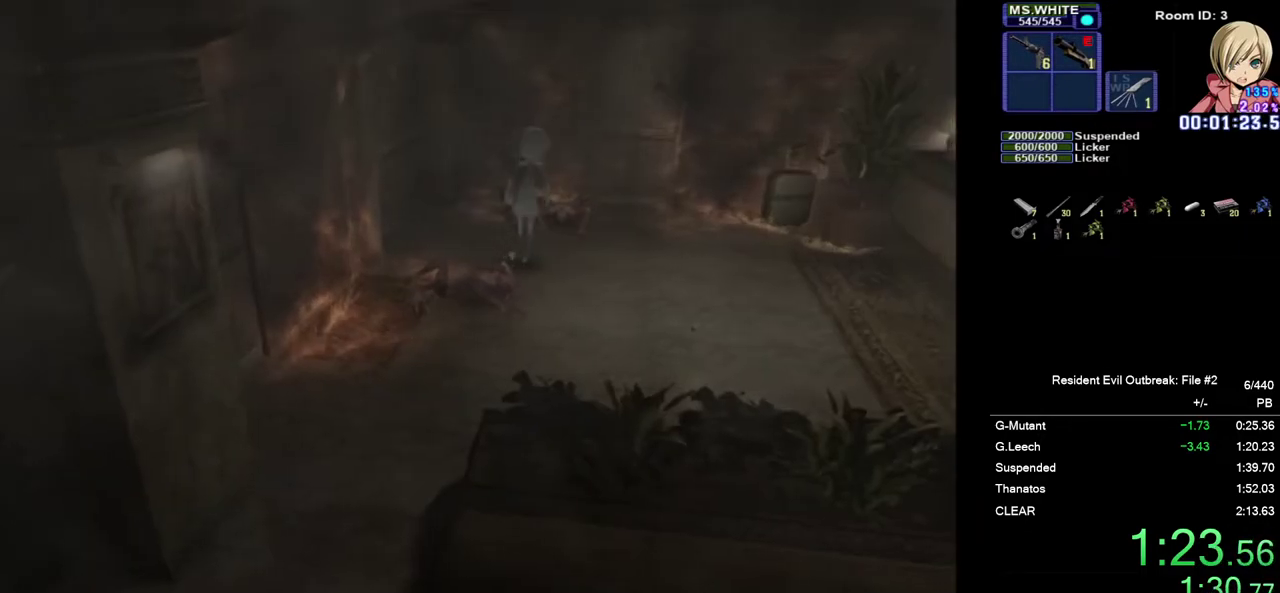
{"buttons": ["CROSS", "DPAD_UP"], "left_stick": "center", "events": [[167, "DPAD_LEFT", "up"]]}
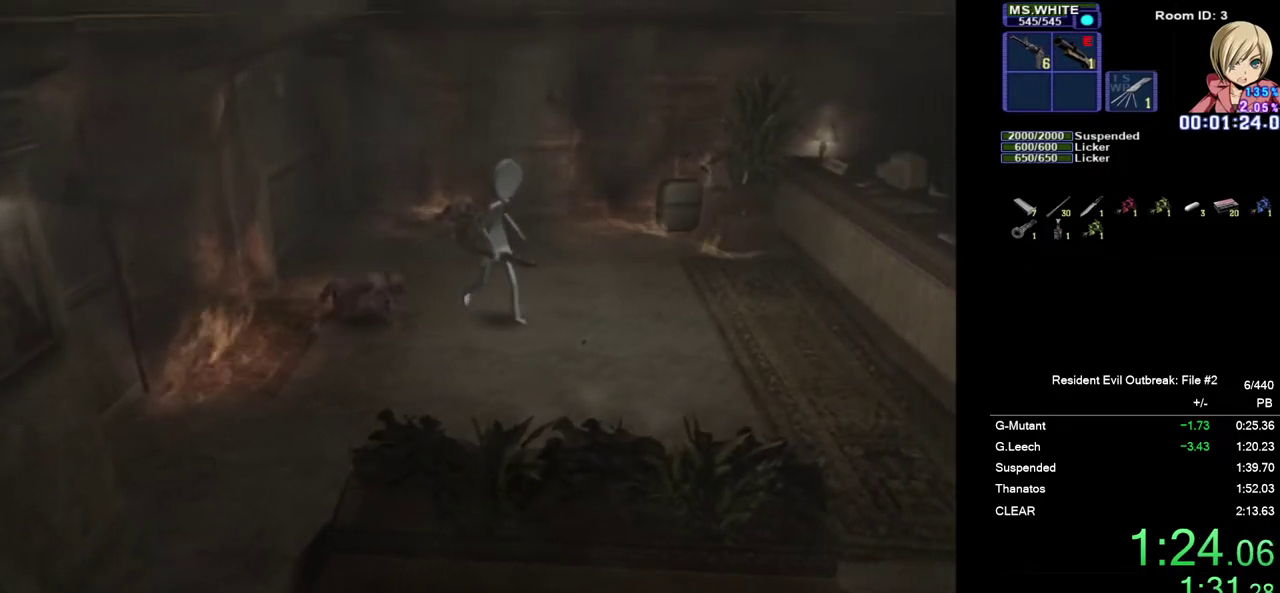
{"buttons": ["CROSS", "DPAD_UP"], "left_stick": "center", "events": []}
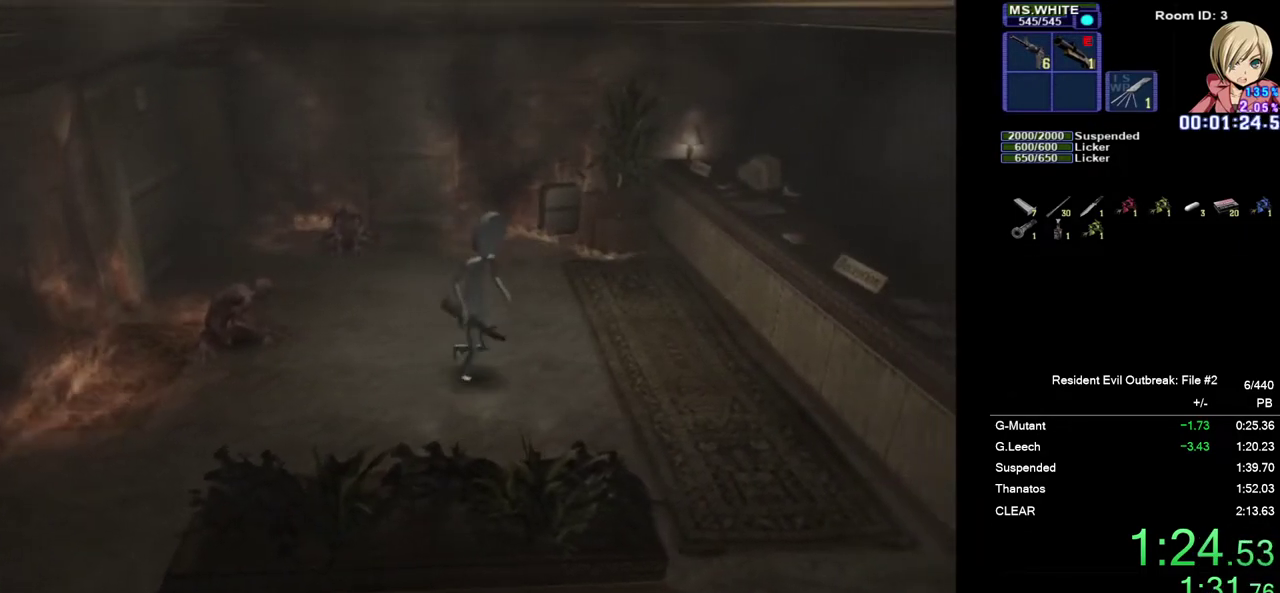
{"buttons": ["CROSS", "DPAD_UP", "DPAD_RIGHT"], "left_stick": "center", "events": [[250, "DPAD_RIGHT", "down"]]}
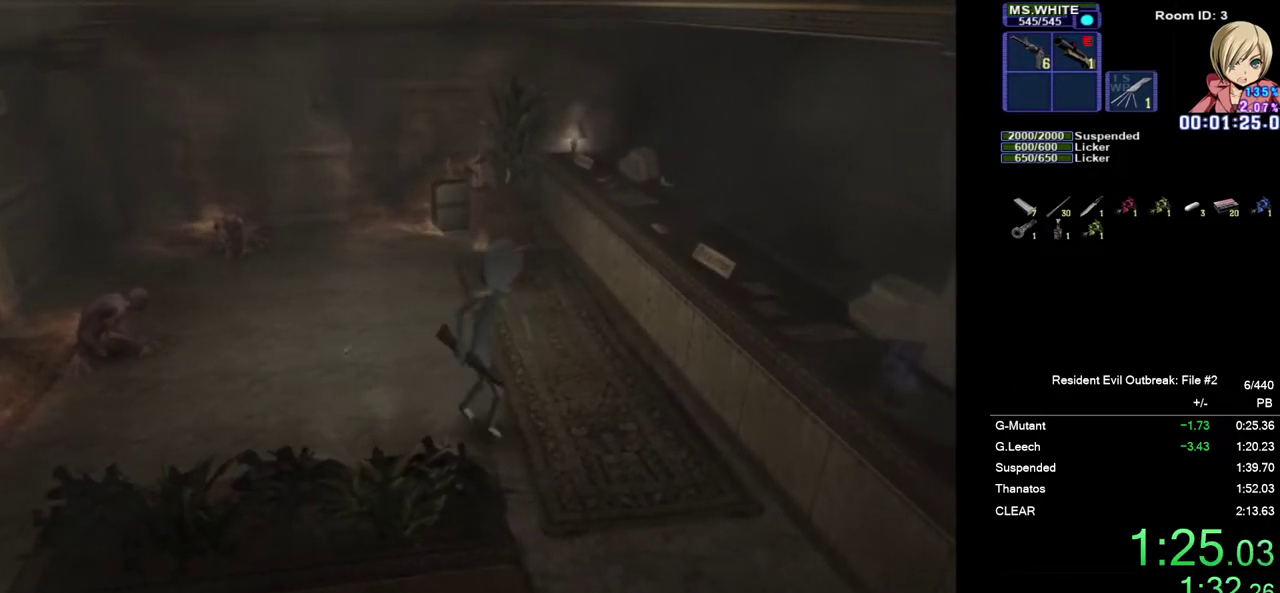
{"buttons": ["CROSS", "DPAD_UP"], "left_stick": "center", "events": [[50, "DPAD_RIGHT", "up"]]}
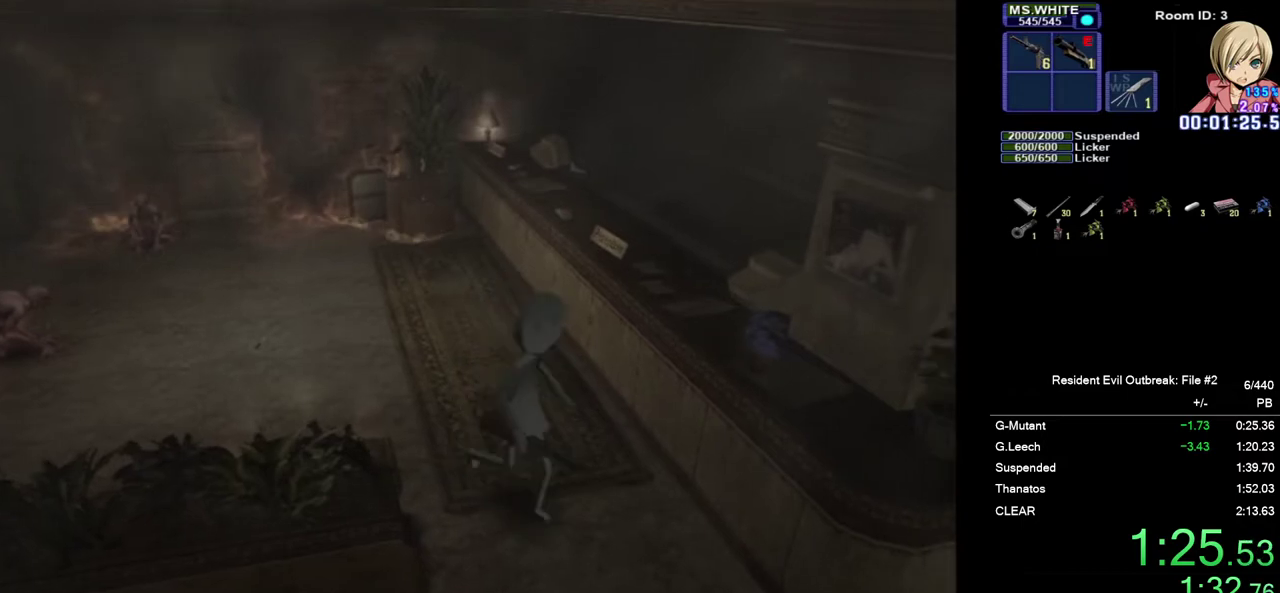
{"buttons": ["CROSS", "DPAD_UP", "DPAD_LEFT"], "left_stick": "center", "events": [[400, "DPAD_LEFT", "down"]]}
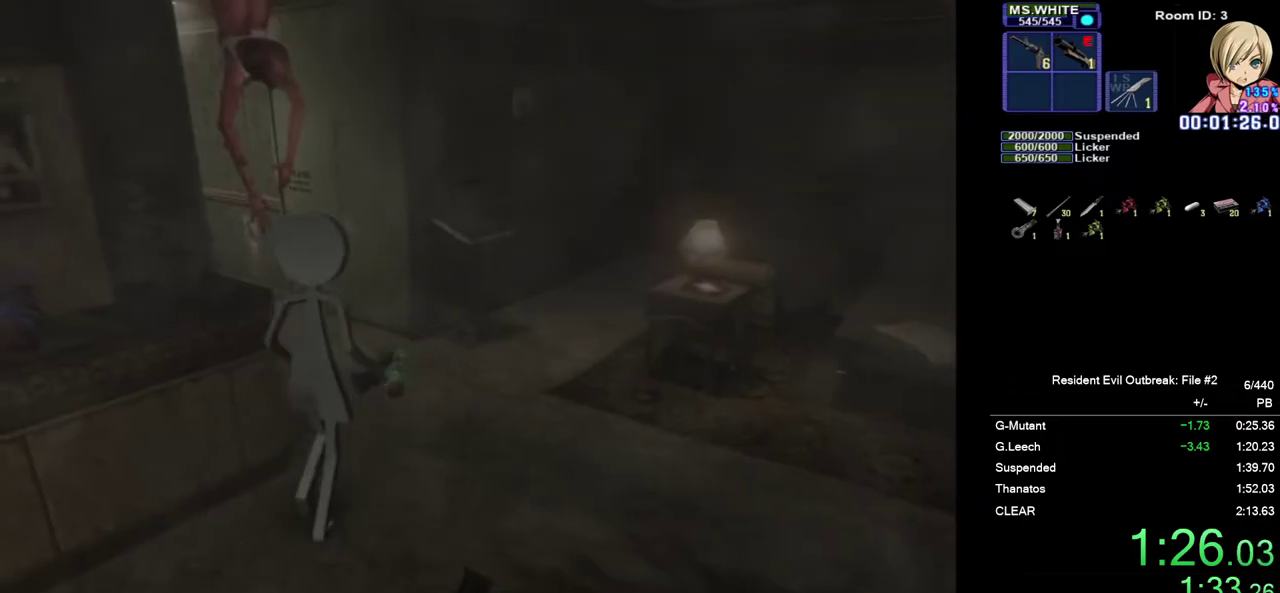
{"buttons": ["CROSS", "DPAD_UP", "DPAD_LEFT"], "left_stick": "center", "events": []}
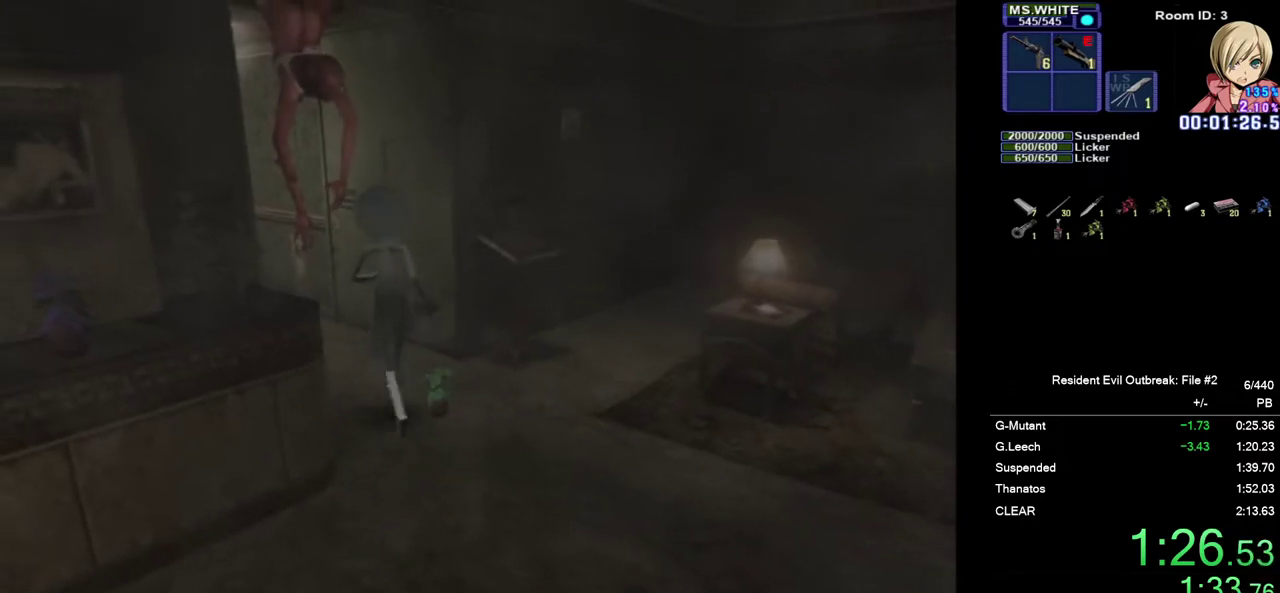
{"buttons": ["CROSS", "DPAD_UP"], "left_stick": "center", "events": [[217, "DPAD_LEFT", "up"]]}
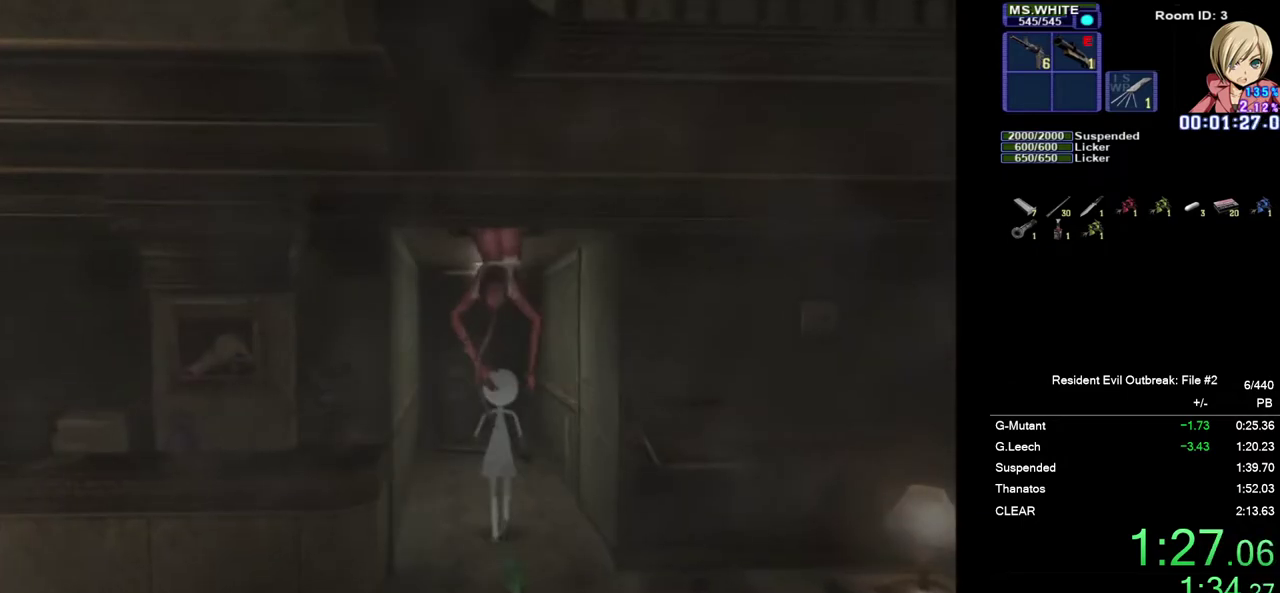
{"buttons": ["CROSS", "DPAD_UP"], "left_stick": "center", "events": []}
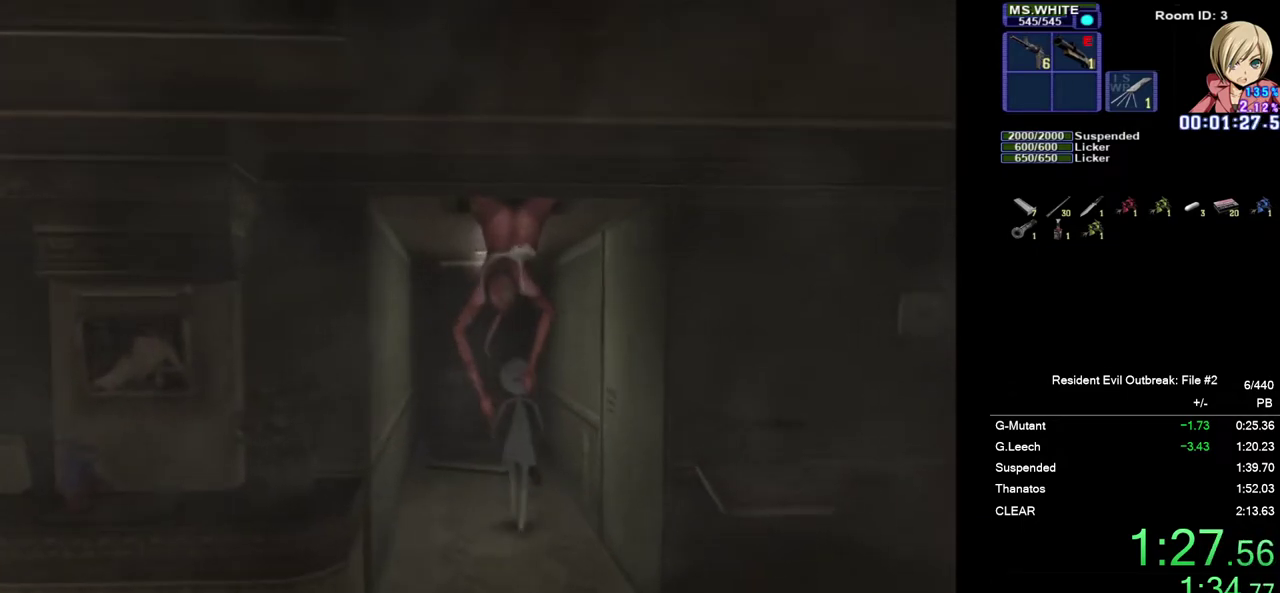
{"buttons": [], "left_stick": "center", "events": [[250, "SQUARE", "down"], [333, "SQUARE", "up"], [350, "CROSS", "up"], [417, "SQUARE", "down"], [467, "SQUARE", "up"], [483, "DPAD_UP", "up"]]}
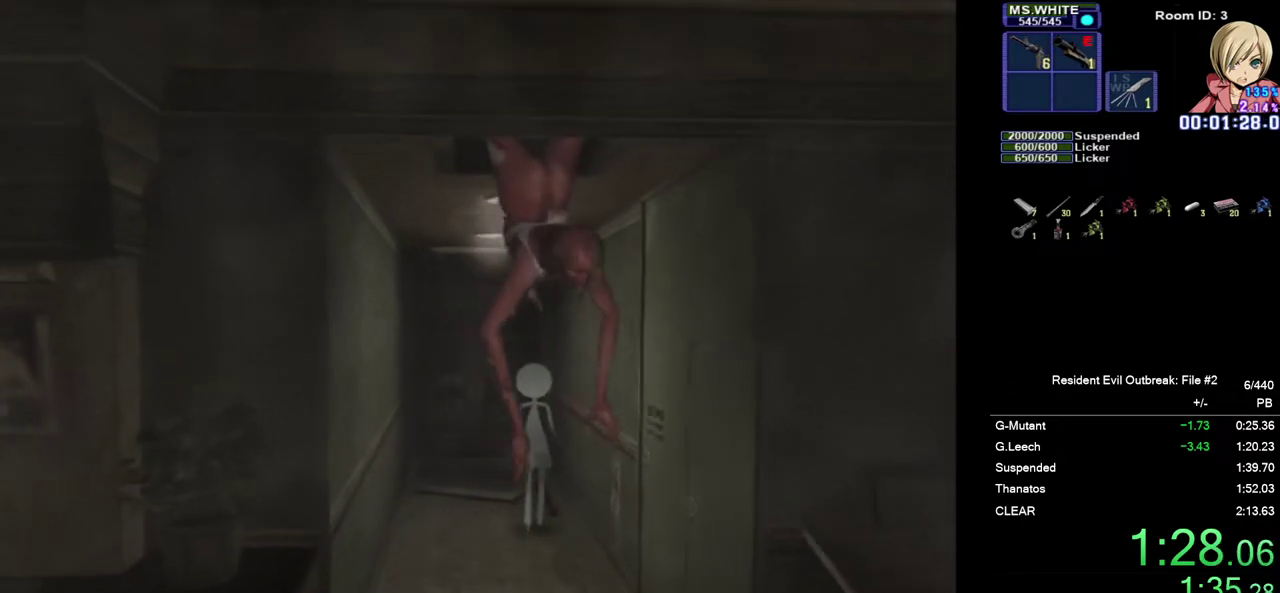
{"buttons": [], "left_stick": "center", "events": [[50, "SQUARE", "down"], [100, "SQUARE", "up"], [300, "SQUARE", "down"], [350, "SQUARE", "up"], [417, "SQUARE", "down"], [483, "SQUARE", "up"]]}
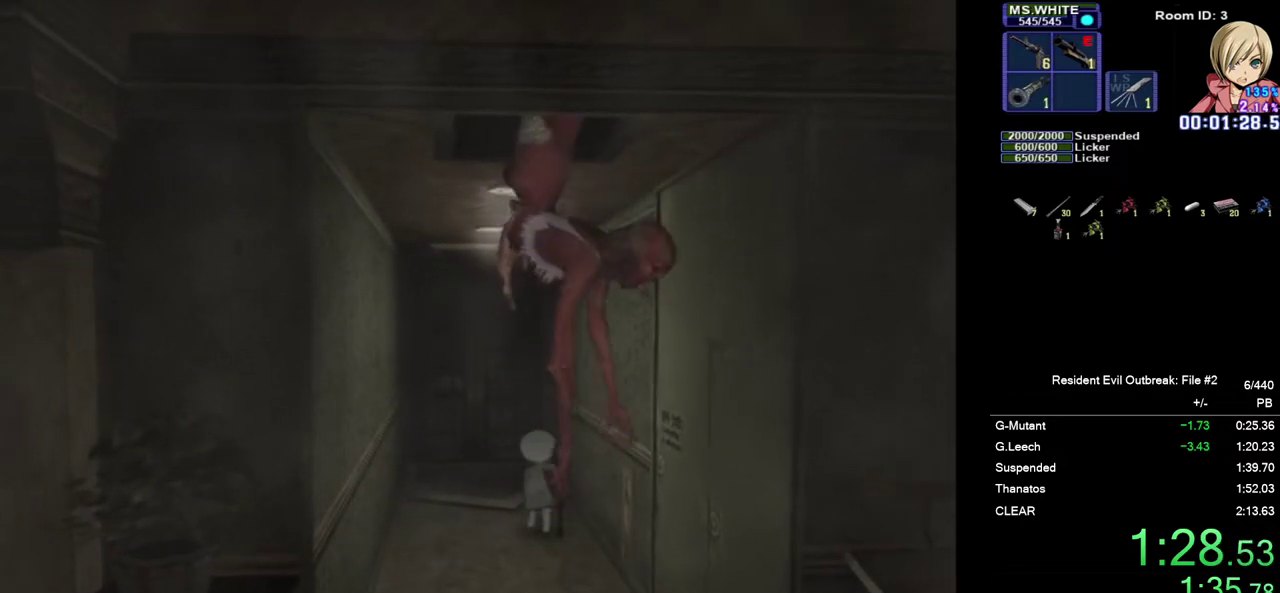
{"buttons": ["L1", "R1"], "left_stick": "center", "events": [[83, "L1", "down"], [150, "R1", "down"]]}
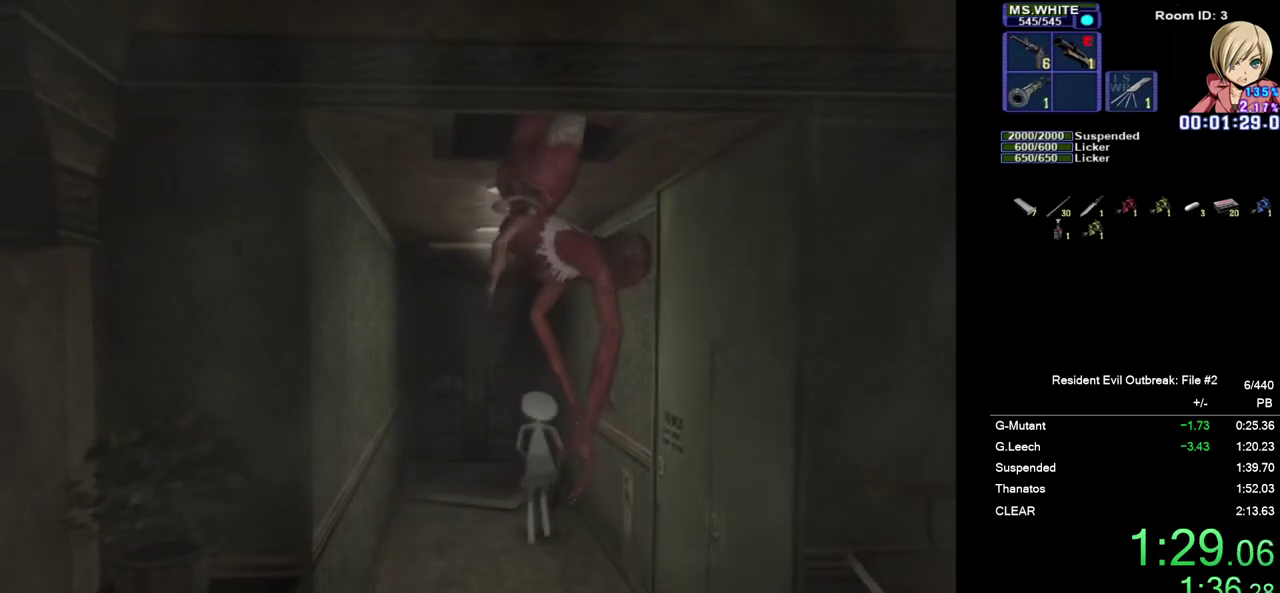
{"buttons": ["L1", "R1"], "left_stick": "center", "events": []}
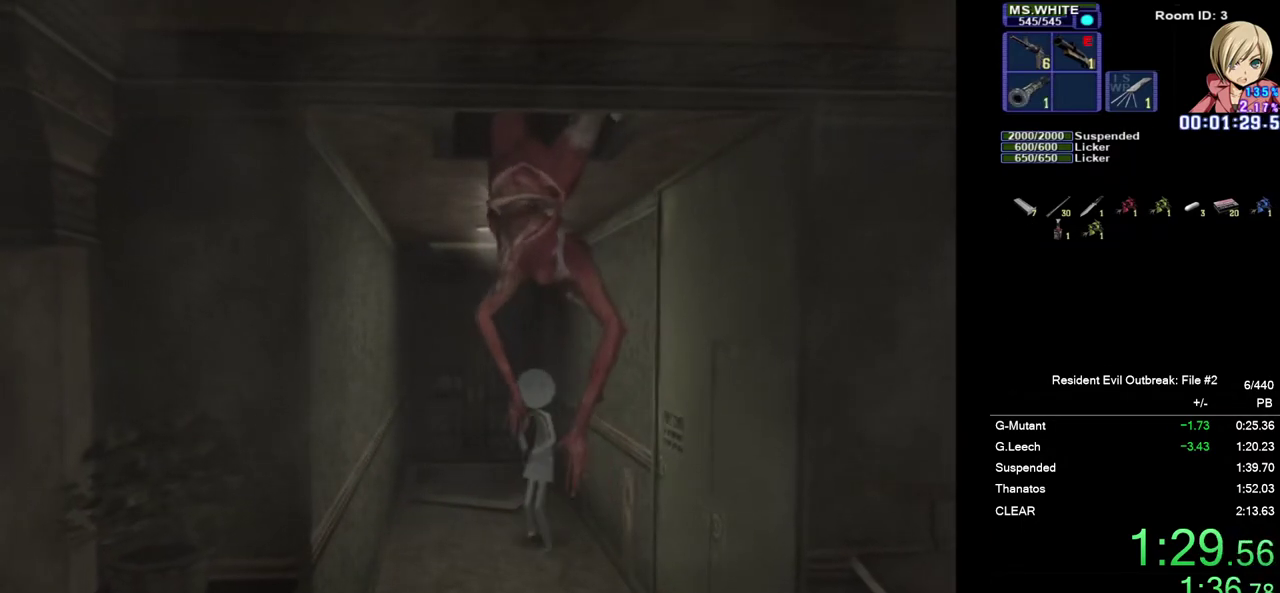
{"buttons": ["L1", "R1"], "left_stick": "center", "events": []}
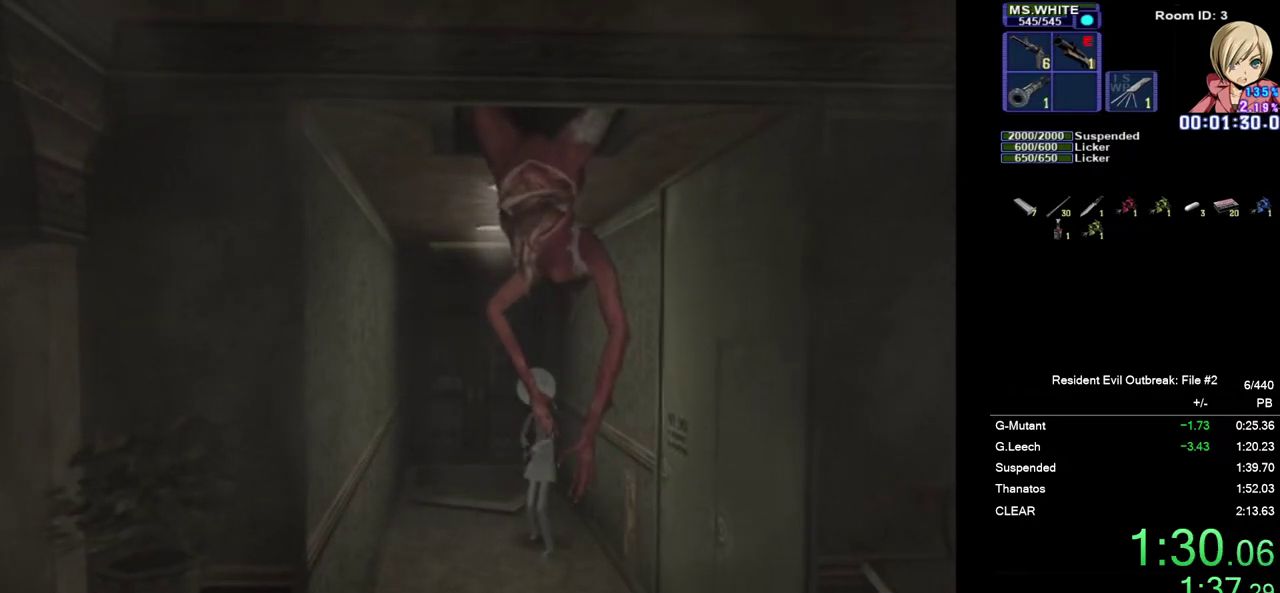
{"buttons": ["SQUARE", "L1", "R1"], "left_stick": "center", "events": [[50, "SQUARE", "down"]]}
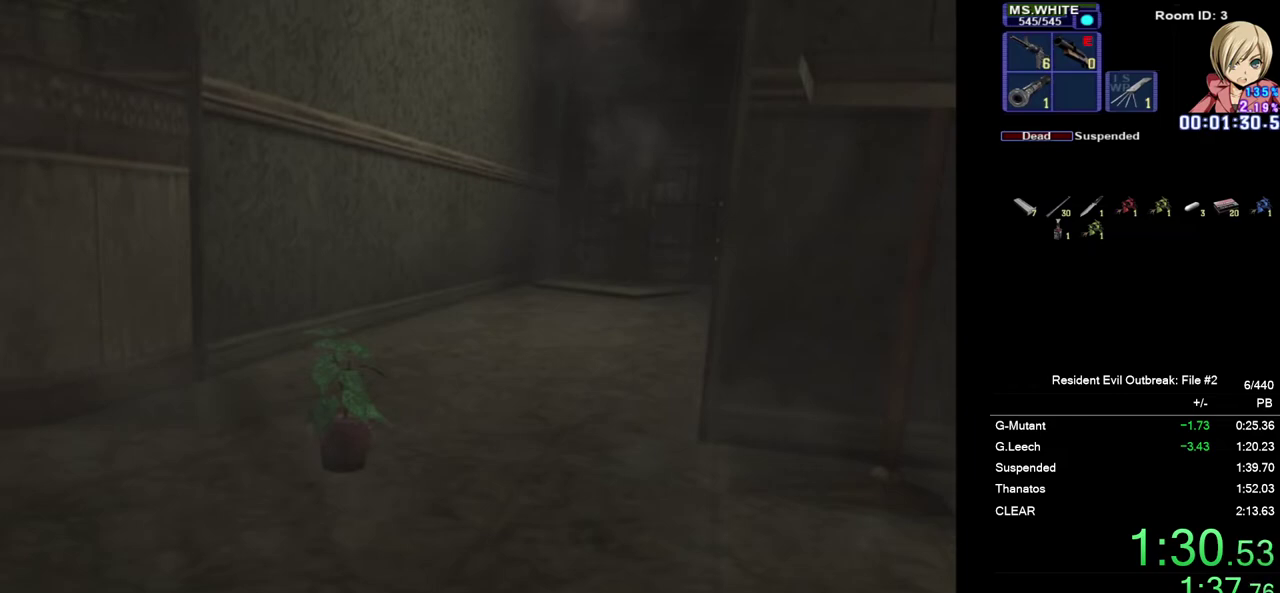
{"buttons": [], "left_stick": "center", "events": [[450, "L1", "up"], [467, "SQUARE", "up"], [500, "R1", "up"]]}